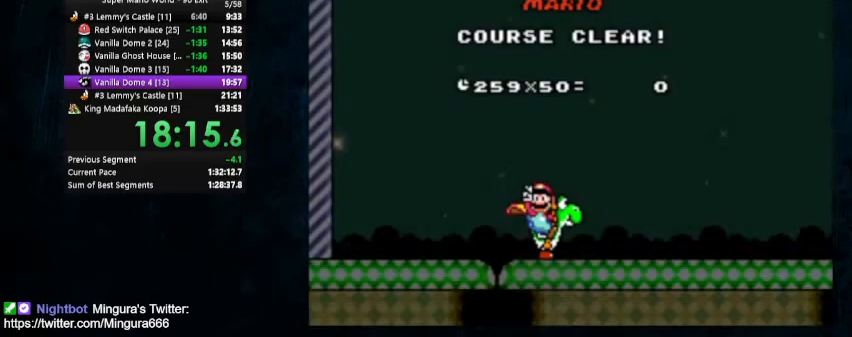
Gameplay with a controller (Nintendo layout); each line is a JSON object with the inputs held at the frame after it. "events" lists button and stick changes between this image and that frame as [ms after this image, input, new state], when the widget could be followed in between. Not read: L1 L3 R1 R3.
{"buttons": [], "events": [[33, "B", "up"], [67, "A", "up"]]}
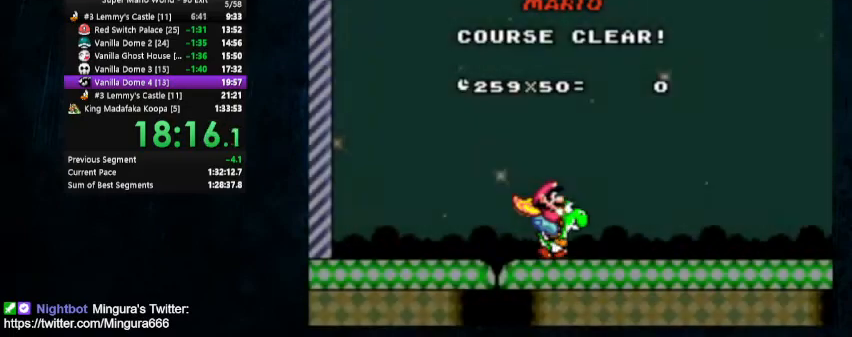
{"buttons": [], "events": []}
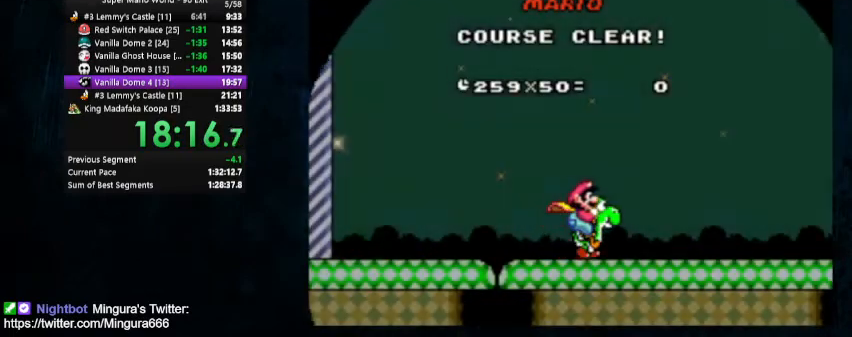
{"buttons": [], "events": []}
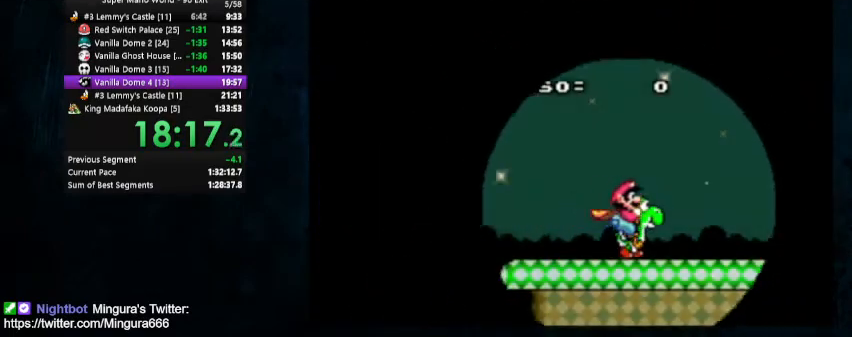
{"buttons": [], "events": []}
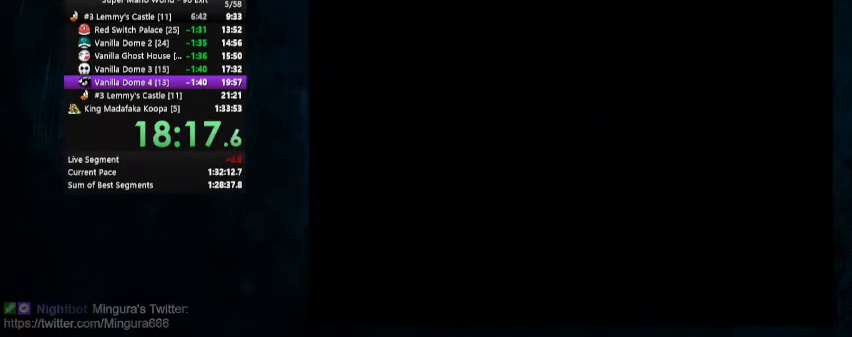
{"buttons": [], "events": []}
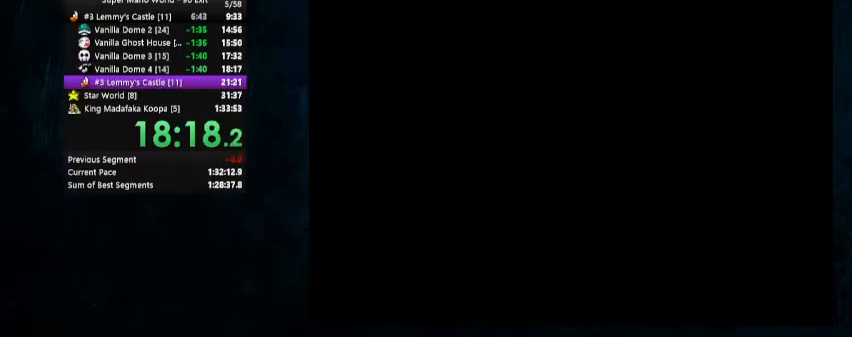
{"buttons": [], "events": []}
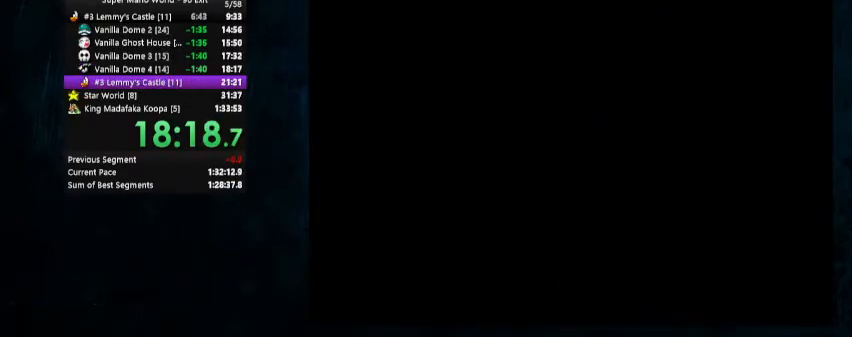
{"buttons": ["B", "Y"], "events": [[33, "A", "down"], [33, "B", "down"], [367, "A", "up"], [367, "B", "up"], [400, "Y", "down"], [467, "B", "down"]]}
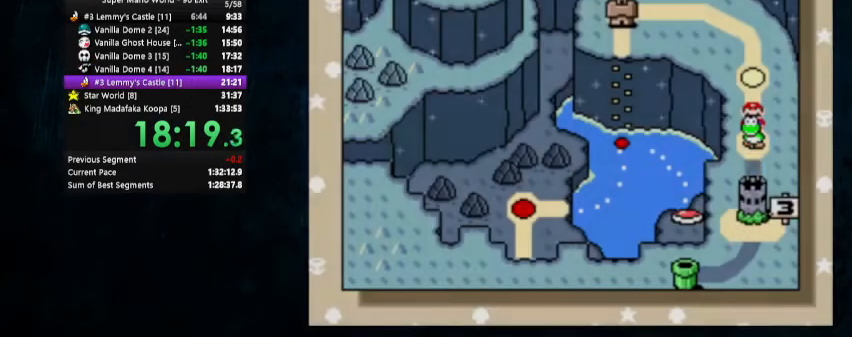
{"buttons": ["A"], "events": [[33, "A", "down"], [33, "B", "up"], [33, "Y", "up"], [200, "A", "up"], [200, "B", "down"], [367, "A", "down"], [367, "B", "up"]]}
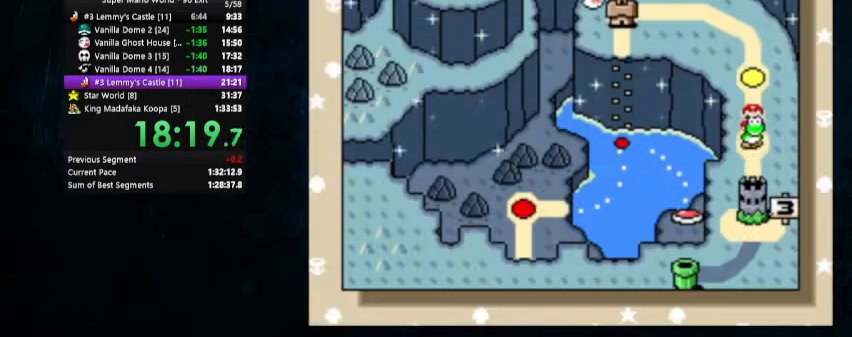
{"buttons": ["A"], "events": [[100, "B", "down"], [133, "A", "up"], [300, "A", "down"], [300, "B", "up"]]}
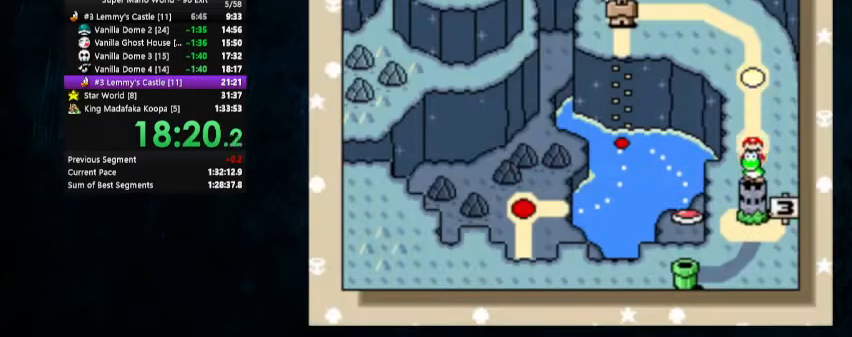
{"buttons": ["A"], "events": [[67, "B", "down"], [133, "B", "up"], [200, "B", "down"], [267, "B", "up"], [333, "B", "down"], [400, "B", "up"], [467, "B", "down"], [500, "B", "up"]]}
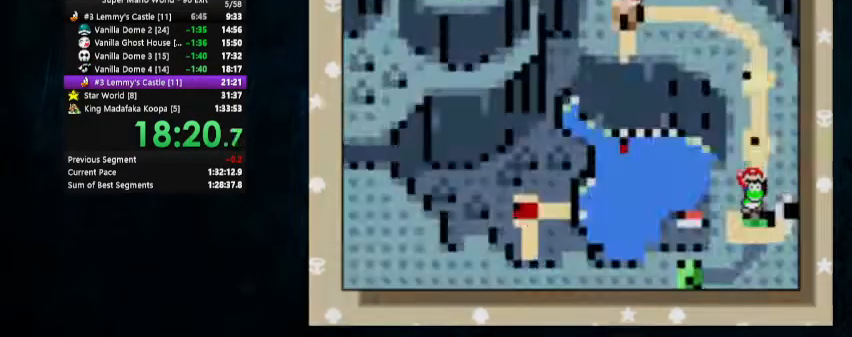
{"buttons": [], "events": [[333, "A", "up"]]}
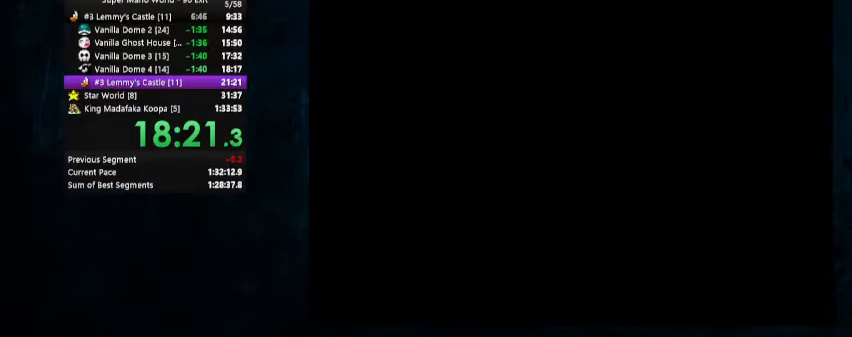
{"buttons": [], "events": []}
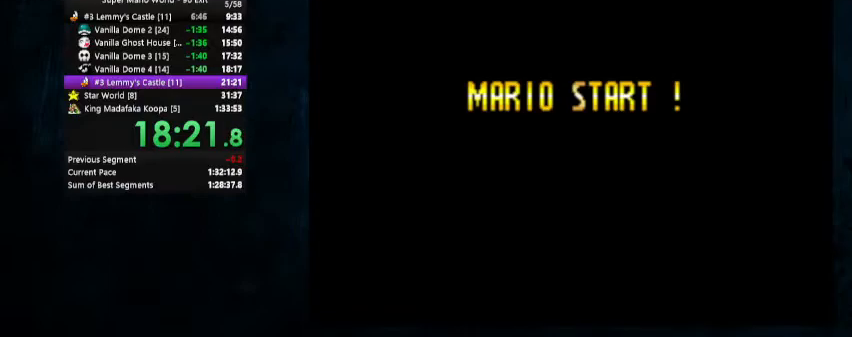
{"buttons": ["A", "B"], "events": [[167, "B", "down"], [333, "A", "down"]]}
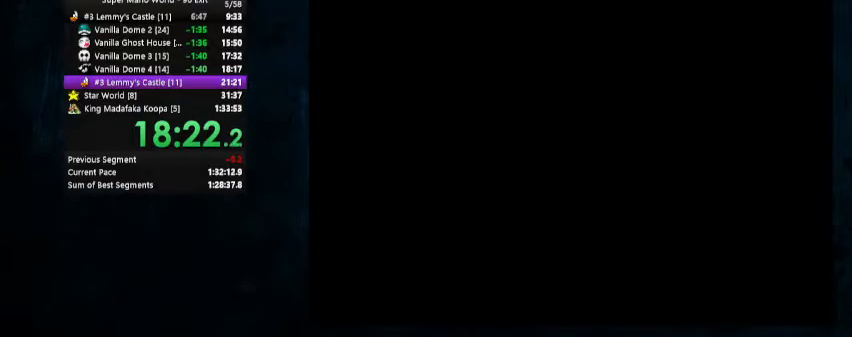
{"buttons": [], "events": [[300, "A", "up"], [467, "B", "up"]]}
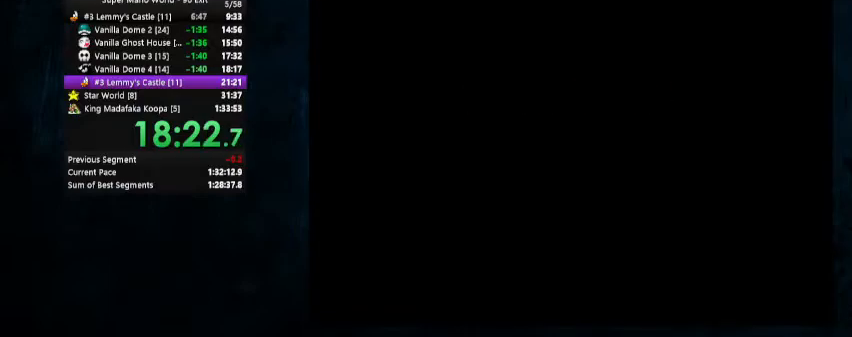
{"buttons": ["B"], "events": [[467, "B", "down"]]}
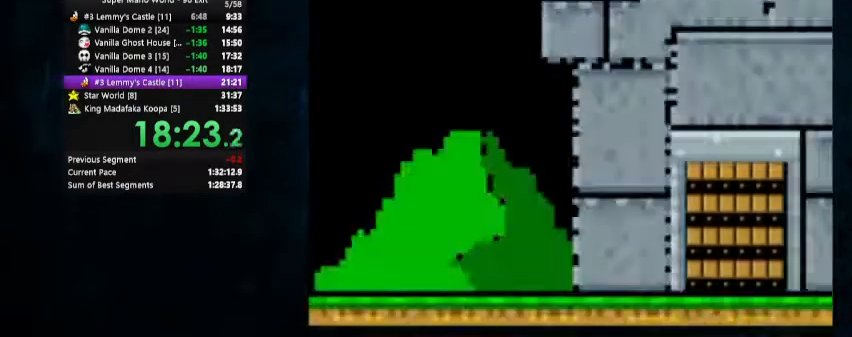
{"buttons": [], "events": [[33, "B", "up"], [100, "B", "down"], [167, "B", "up"], [233, "B", "down"], [333, "B", "up"]]}
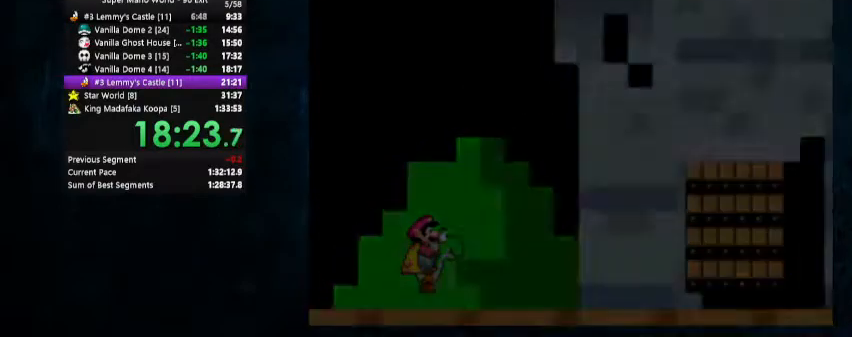
{"buttons": [], "events": []}
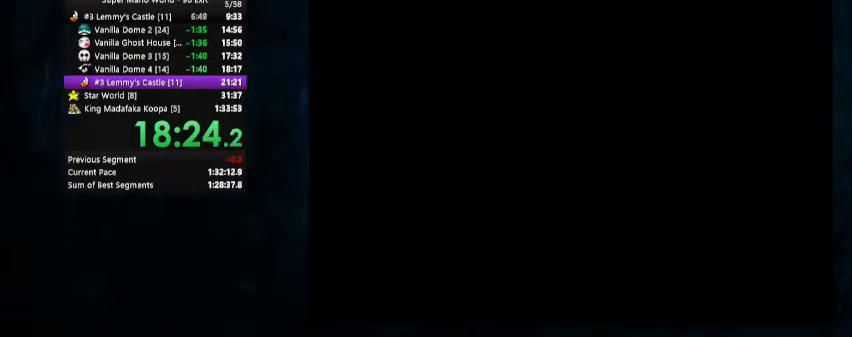
{"buttons": [], "events": []}
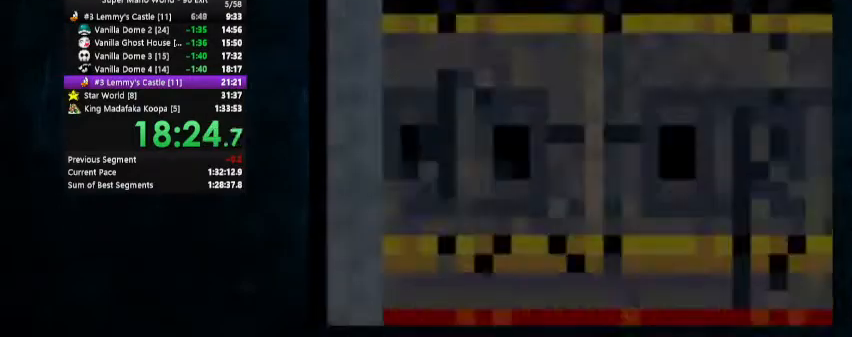
{"buttons": [], "events": []}
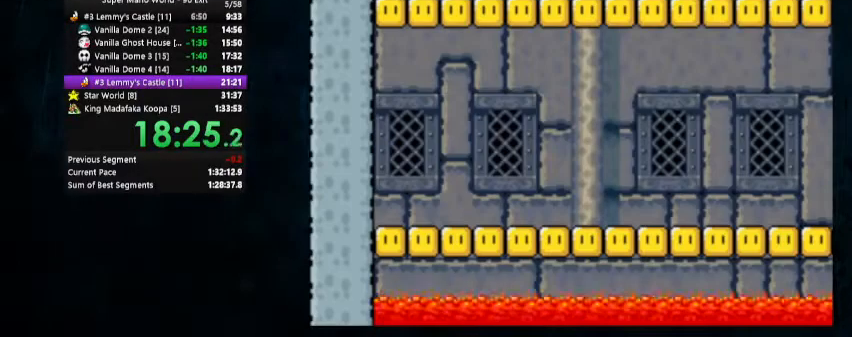
{"buttons": [], "events": []}
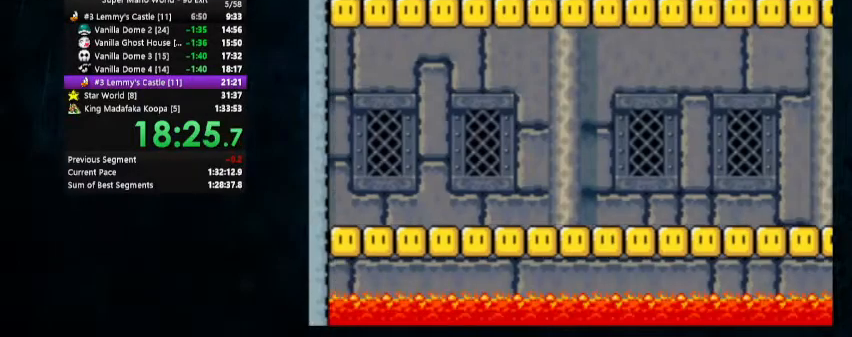
{"buttons": [], "events": []}
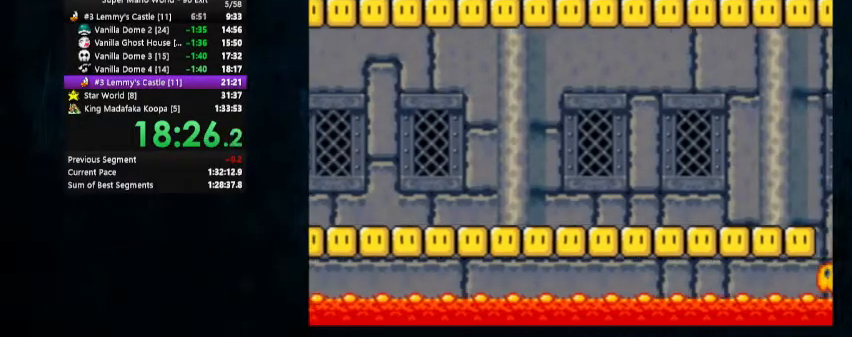
{"buttons": ["Y"], "events": [[400, "Y", "down"], [467, "Y", "up"], [500, "Y", "down"]]}
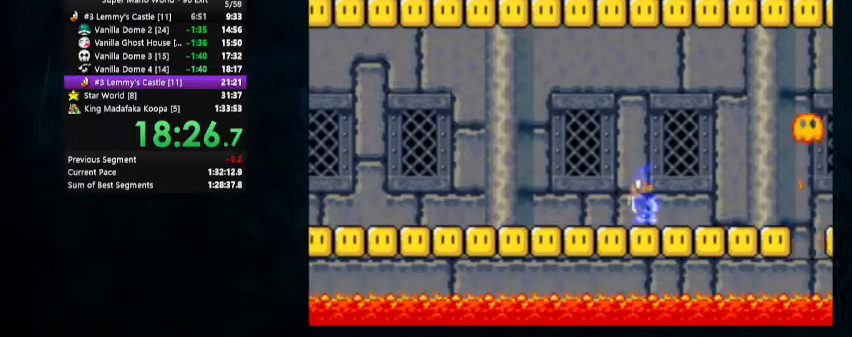
{"buttons": ["Y"], "events": [[33, "Y", "up"], [100, "Y", "down"]]}
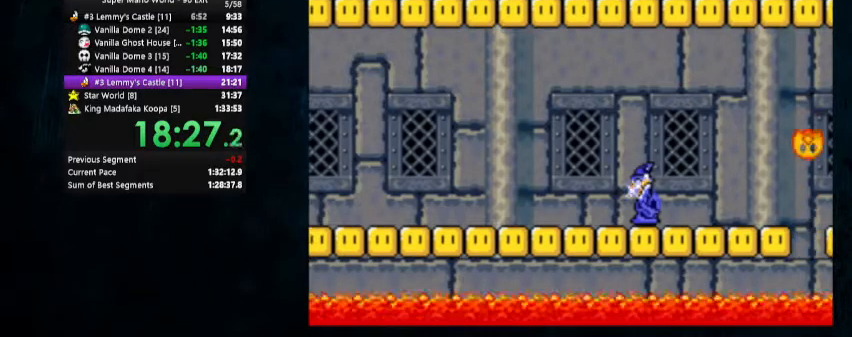
{"buttons": ["Y"], "events": []}
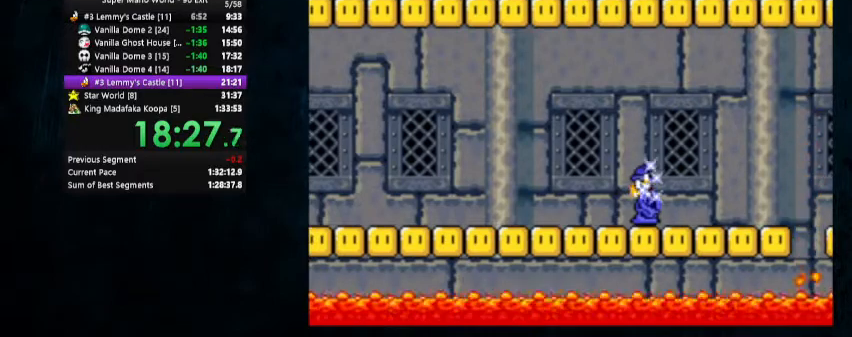
{"buttons": ["Y", "DPAD_RIGHT"], "events": [[367, "DPAD_RIGHT", "down"], [367, "DPAD_UP", "down"], [433, "DPAD_UP", "up"]]}
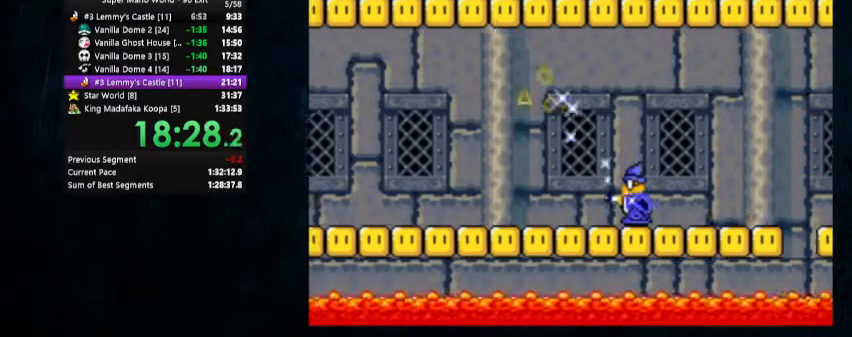
{"buttons": ["Y"], "events": [[200, "DPAD_RIGHT", "up"]]}
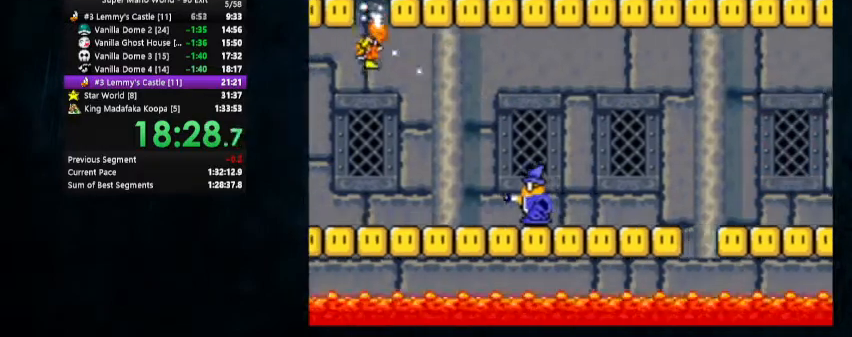
{"buttons": ["Y", "DPAD_UP", "DPAD_LEFT"], "events": [[233, "DPAD_LEFT", "down"], [233, "DPAD_UP", "down"]]}
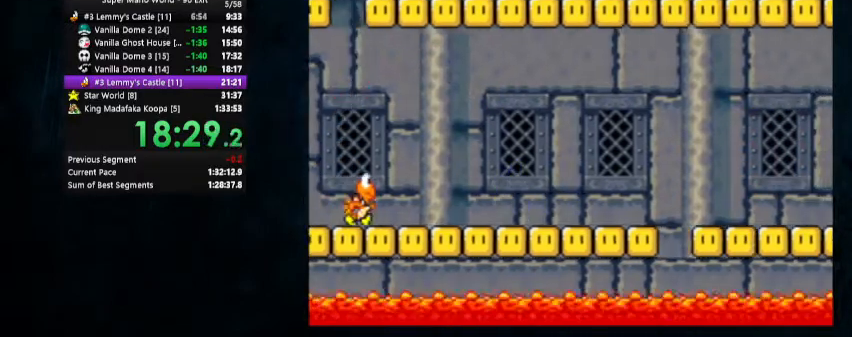
{"buttons": ["B", "Y", "DPAD_UP", "DPAD_RIGHT"], "events": [[200, "DPAD_UP", "up"], [267, "DPAD_LEFT", "up"], [267, "DPAD_RIGHT", "down"], [267, "DPAD_UP", "down"], [467, "B", "down"]]}
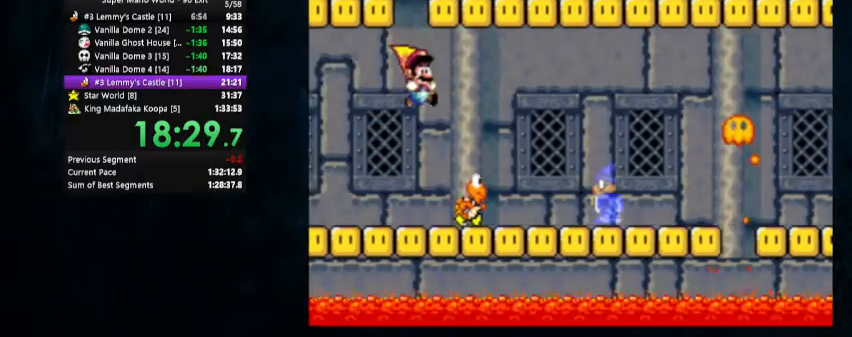
{"buttons": ["Y", "DPAD_LEFT"], "events": [[167, "B", "up"], [200, "DPAD_LEFT", "down"], [267, "DPAD_UP", "up"], [300, "DPAD_RIGHT", "up"]]}